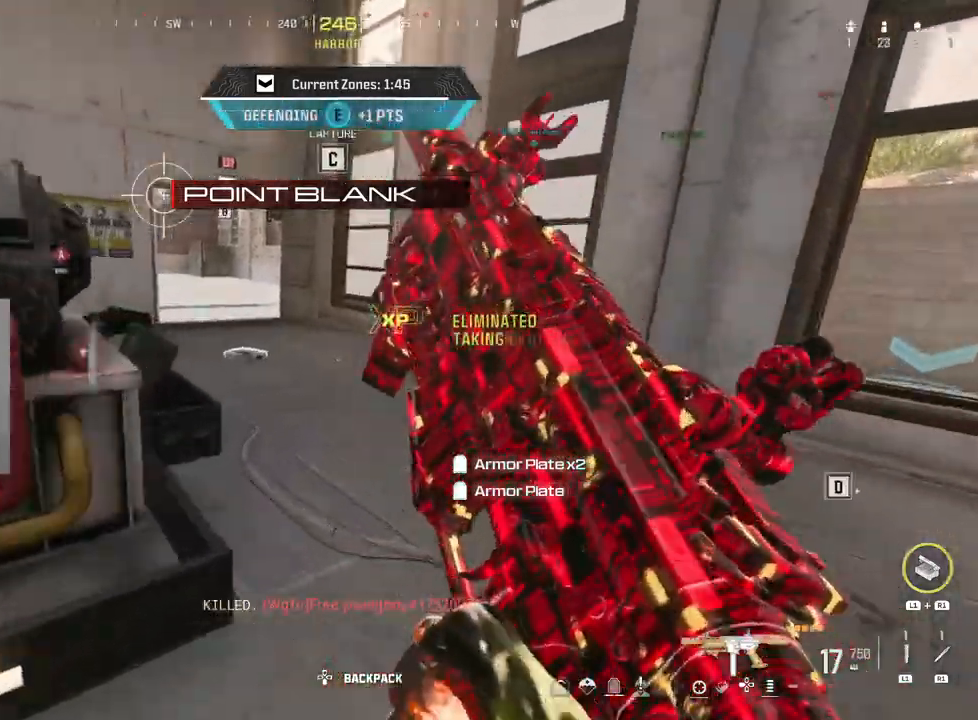
Gameplay with a controller (PlayStation layout); each line is a JSON object with the inputs held at the frame after it. "events" lists button and stick changes between this image and that frame as [ms after this image, input, new state], when the widget could be followed in between.
{"buttons": [], "left_stick": "up", "right_stick": "left", "events": [[167, "L3", "down"], [167, "right_stick", "left"], [367, "L3", "up"]]}
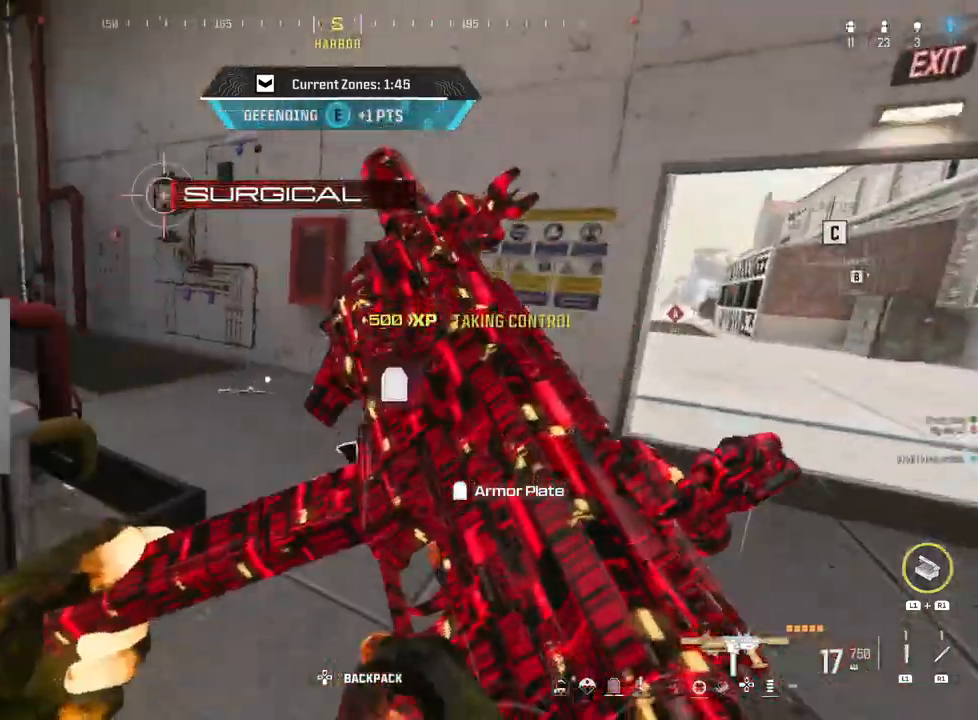
{"buttons": [], "left_stick": "up", "right_stick": "center", "events": [[133, "left_stick", "up-right"], [317, "left_stick", "down"], [400, "left_stick", "left"], [433, "right_stick", "center"], [500, "left_stick", "up"]]}
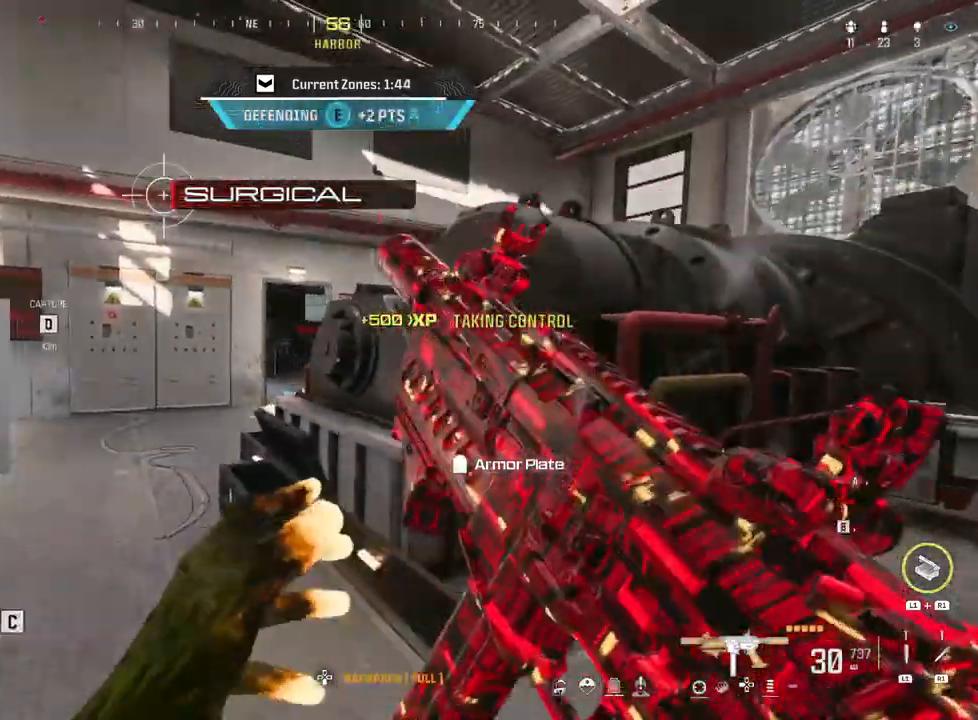
{"buttons": ["TRIANGLE"], "left_stick": "up-right", "right_stick": "right", "events": [[50, "left_stick", "up-right"], [150, "right_stick", "right"], [267, "TRIANGLE", "down"]]}
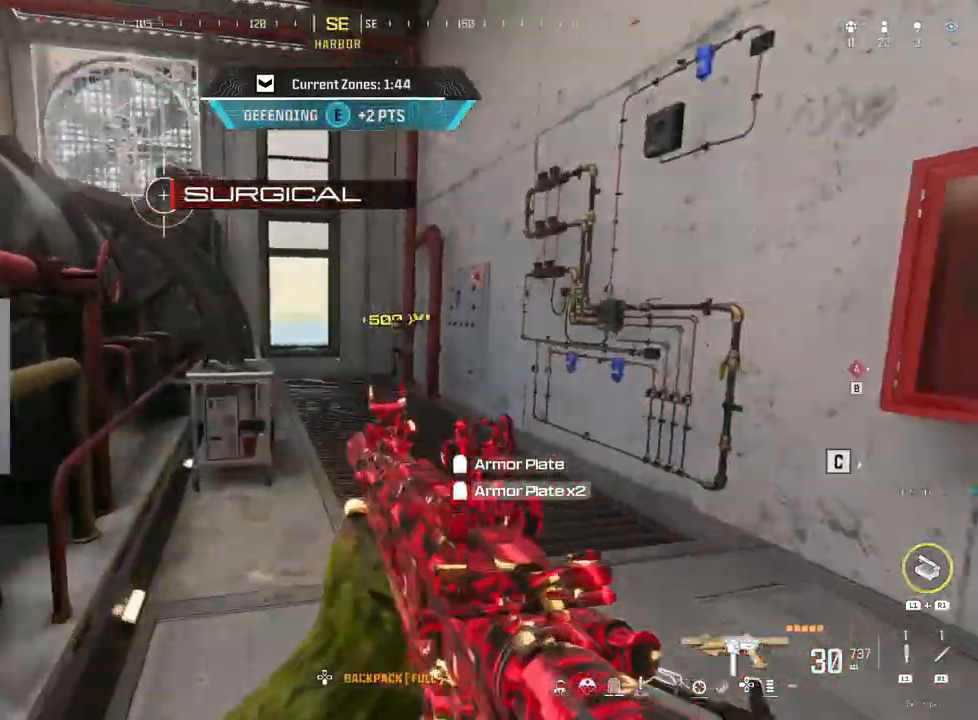
{"buttons": ["TRIANGLE"], "left_stick": "up-right", "right_stick": "left", "events": [[17, "right_stick", "center"], [433, "right_stick", "left"]]}
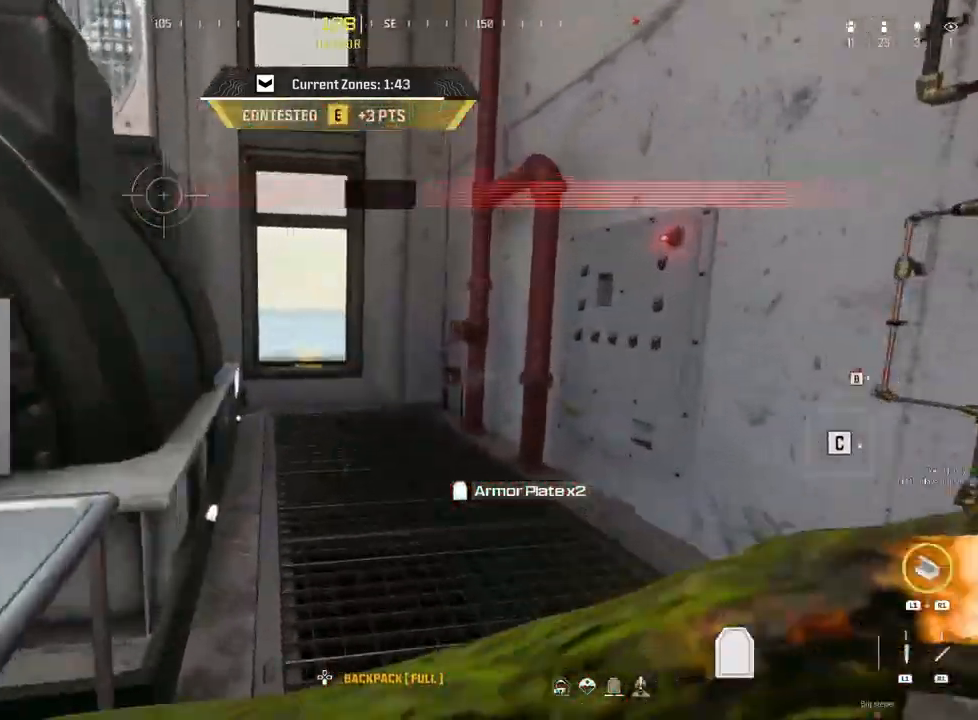
{"buttons": ["L3"], "left_stick": "down-right", "right_stick": "center", "events": [[17, "TRIANGLE", "up"], [167, "CIRCLE", "down"], [317, "CIRCLE", "up"], [417, "right_stick", "center"], [483, "L3", "down"], [483, "left_stick", "down-right"]]}
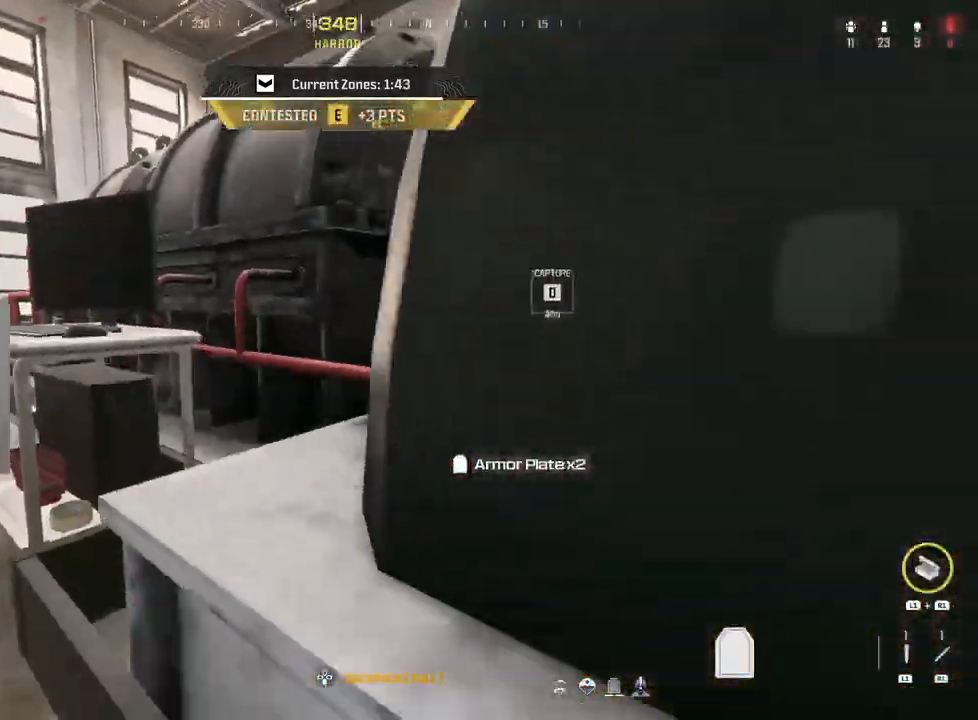
{"buttons": [], "left_stick": "down", "right_stick": "center", "events": [[17, "right_stick", "left"], [83, "left_stick", "down-left"], [133, "L3", "up"], [217, "left_stick", "left"], [217, "right_stick", "center"], [417, "left_stick", "down"]]}
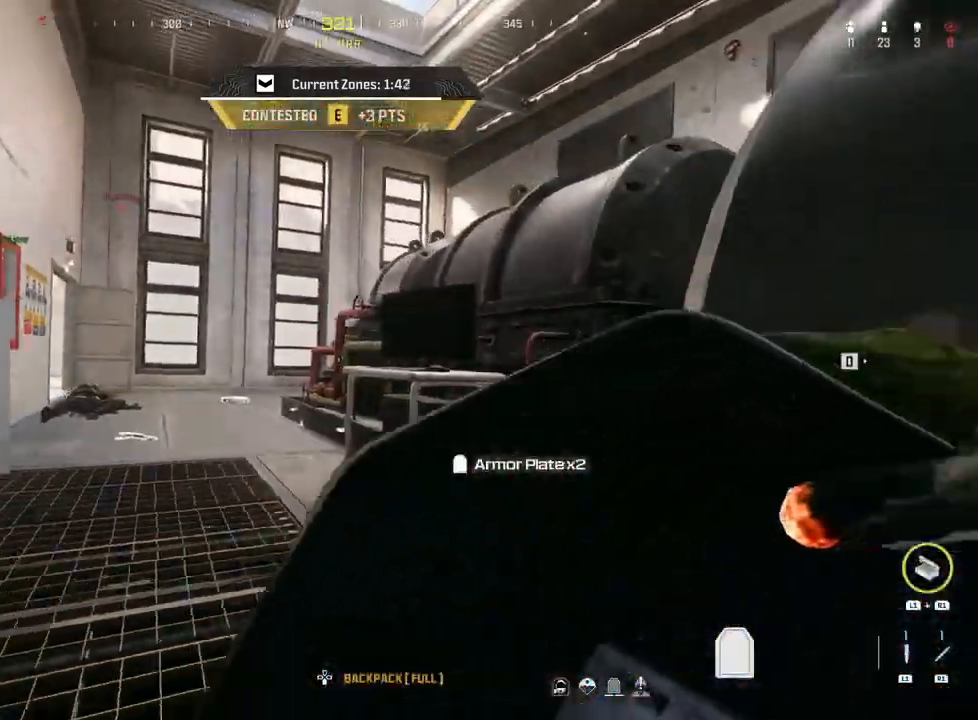
{"buttons": [], "left_stick": "up-right", "right_stick": "down-right", "events": [[33, "left_stick", "down-right"], [117, "CROSS", "down"], [217, "CROSS", "up"], [233, "left_stick", "right"], [317, "right_stick", "left"], [417, "right_stick", "center"], [450, "left_stick", "up-right"], [467, "right_stick", "down-right"]]}
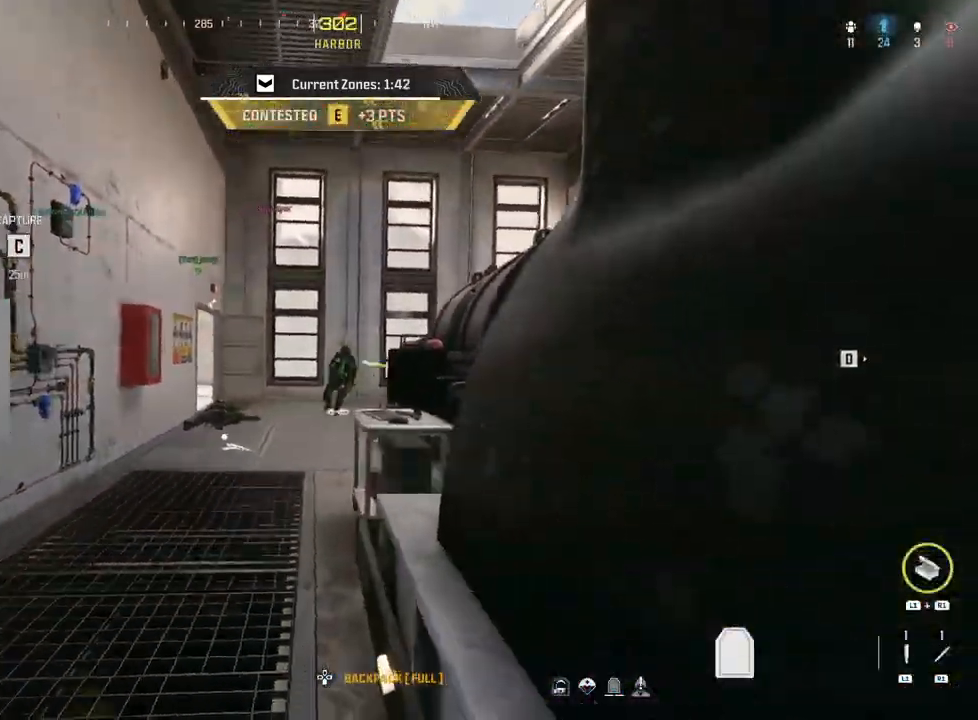
{"buttons": ["L2"], "left_stick": "left", "right_stick": "down", "events": [[67, "right_stick", "center"], [100, "L3", "down"], [117, "left_stick", "up-left"], [200, "CROSS", "down"], [217, "L3", "up"], [250, "CROSS", "up"], [300, "left_stick", "left"], [367, "right_stick", "down"], [483, "L2", "down"]]}
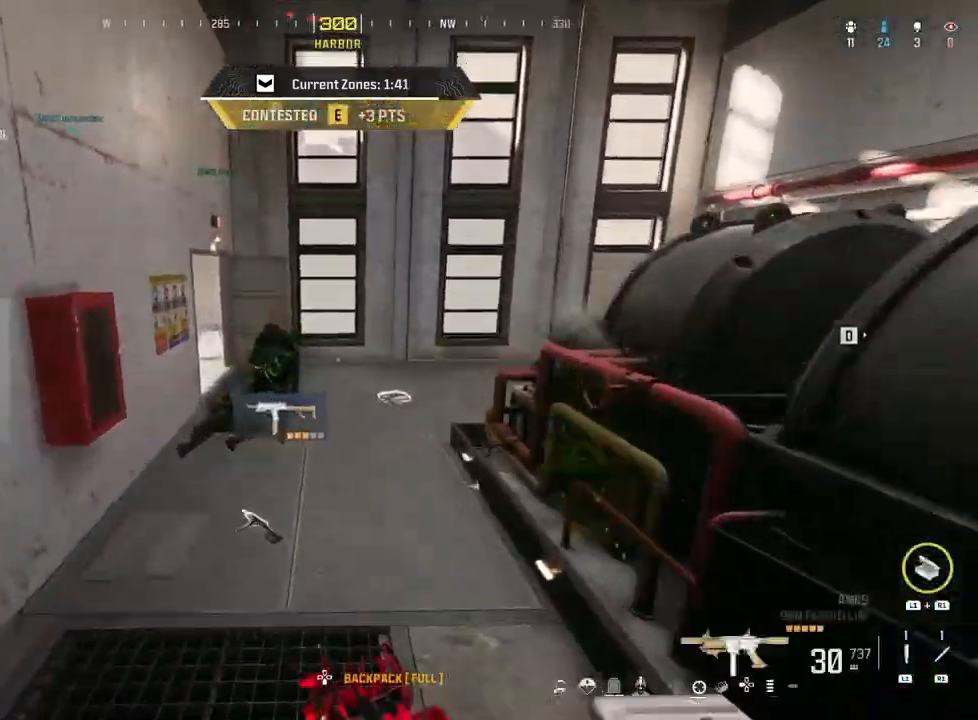
{"buttons": ["L2", "R2"], "left_stick": "down", "right_stick": "left", "events": [[33, "R2", "down"], [33, "right_stick", "left"], [167, "left_stick", "down-right"], [200, "right_stick", "right"], [250, "right_stick", "up-right"], [467, "right_stick", "left"], [483, "left_stick", "down"]]}
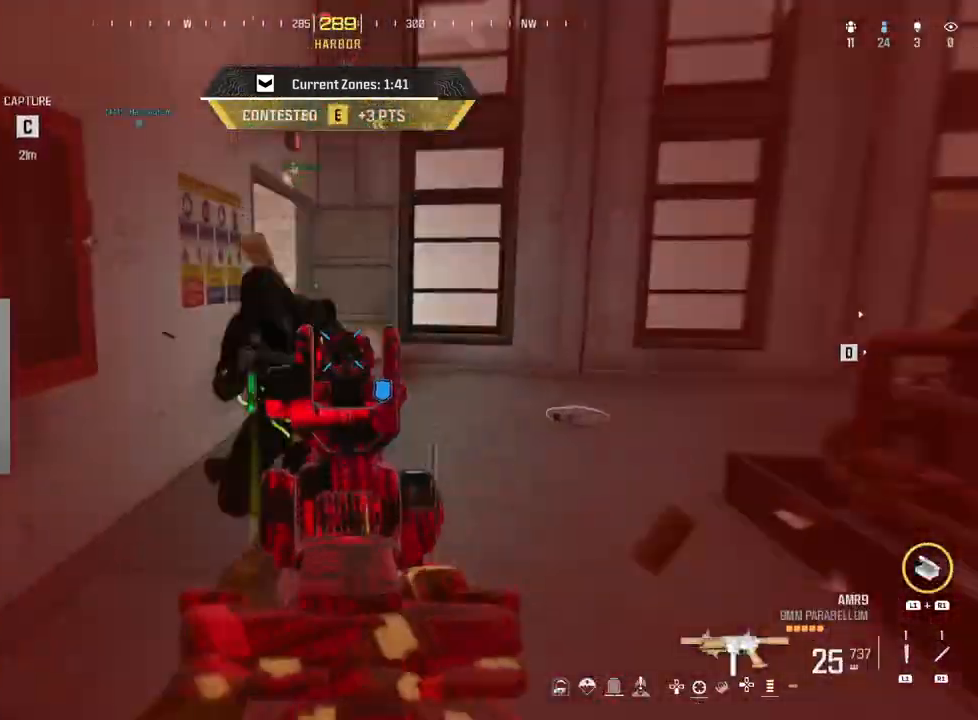
{"buttons": ["L2", "R2"], "left_stick": "down", "right_stick": "down", "events": [[150, "right_stick", "down-left"], [267, "L2", "up"], [333, "right_stick", "down"], [367, "L2", "down"]]}
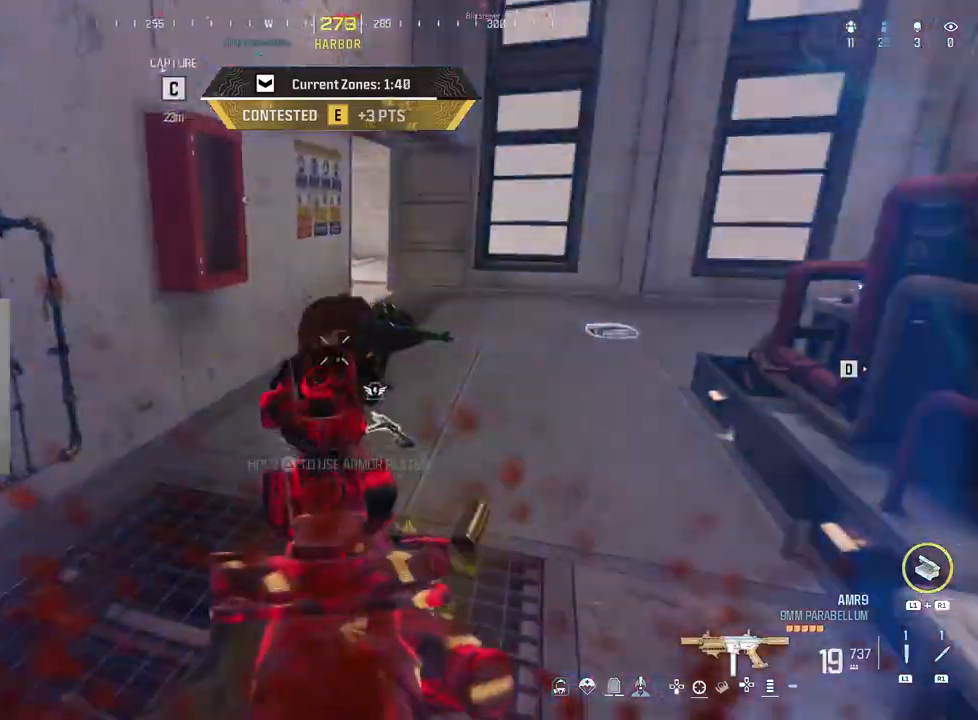
{"buttons": [], "left_stick": "center", "right_stick": "center", "events": [[83, "right_stick", "center"], [200, "left_stick", "down-left"], [217, "R2", "up"], [217, "right_stick", "down"], [233, "L2", "up"], [350, "R1", "down"], [400, "left_stick", "center"], [400, "right_stick", "center"], [417, "R1", "up"]]}
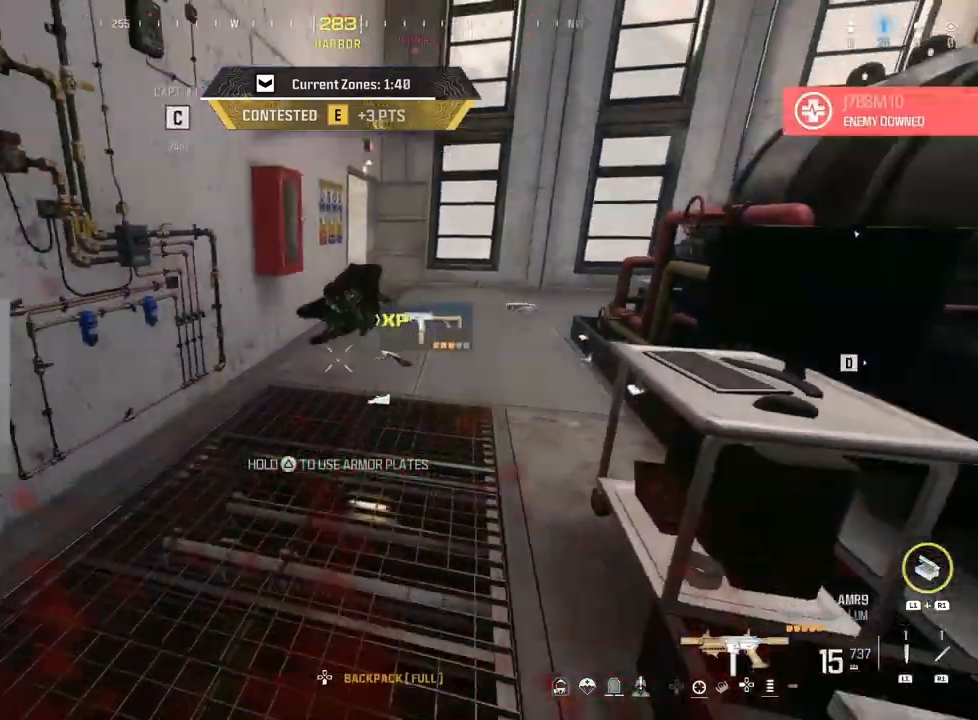
{"buttons": [], "left_stick": "center", "right_stick": "center", "events": [[50, "right_stick", "up"], [100, "right_stick", "up-right"], [183, "left_stick", "right"], [200, "right_stick", "center"], [333, "left_stick", "left"], [500, "left_stick", "center"]]}
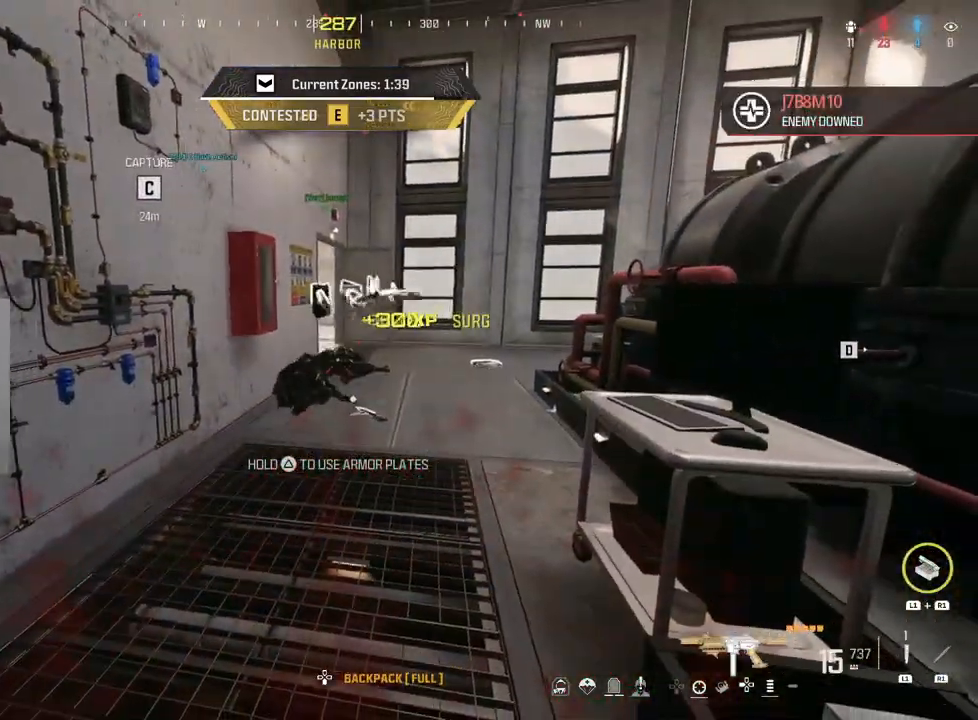
{"buttons": [], "left_stick": "down-right", "right_stick": "right", "events": [[183, "left_stick", "up-left"], [333, "left_stick", "up-right"], [417, "left_stick", "down-right"], [433, "right_stick", "right"]]}
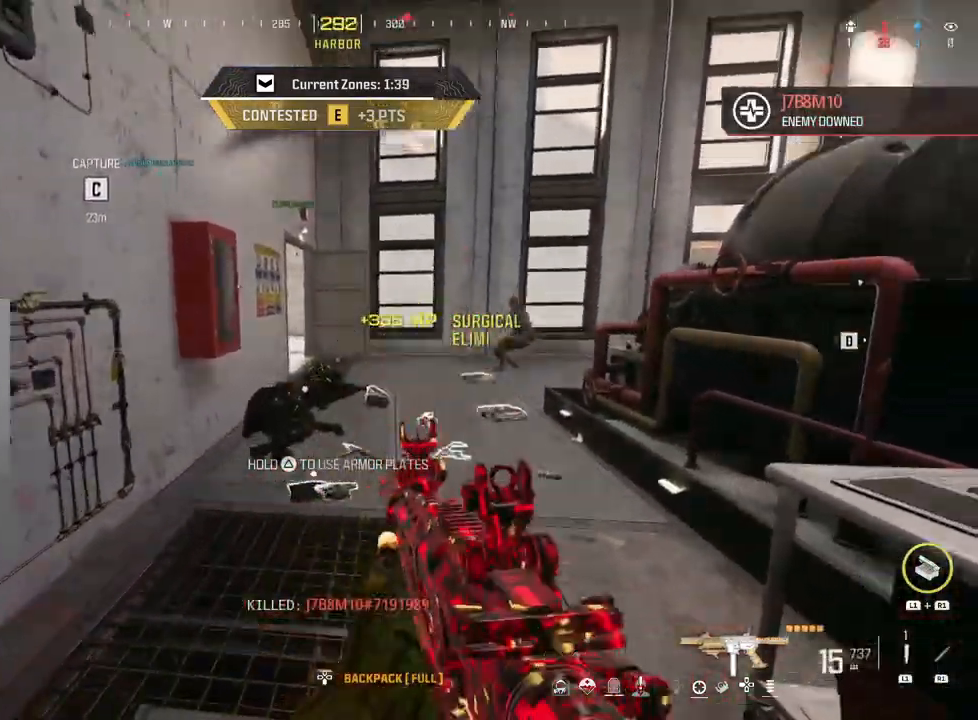
{"buttons": ["L2", "R2"], "left_stick": "down-left", "right_stick": "down", "events": [[67, "L2", "down"], [117, "right_stick", "center"], [133, "R2", "down"], [133, "left_stick", "down-left"], [233, "right_stick", "down"], [350, "right_stick", "right"], [483, "right_stick", "down"]]}
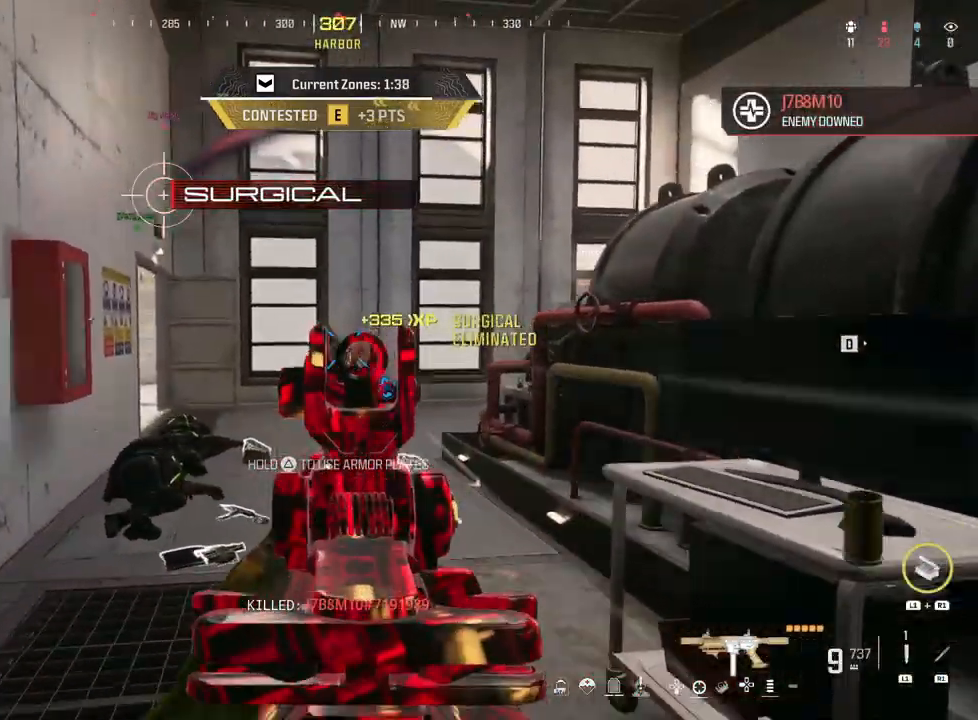
{"buttons": ["L2", "R2"], "left_stick": "down-right", "right_stick": "right", "events": [[100, "left_stick", "down-right"], [250, "right_stick", "down-left"], [383, "right_stick", "right"]]}
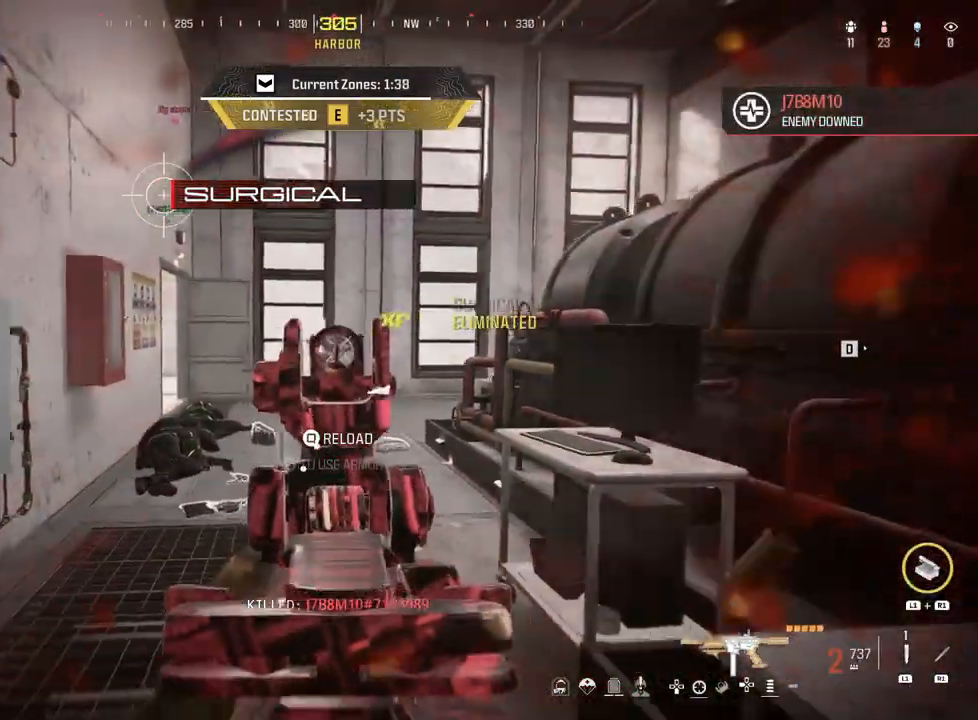
{"buttons": [], "left_stick": "up", "right_stick": "center", "events": [[67, "right_stick", "down"], [233, "left_stick", "down-left"], [417, "L2", "up"], [417, "right_stick", "center"], [433, "R2", "up"], [433, "left_stick", "up"]]}
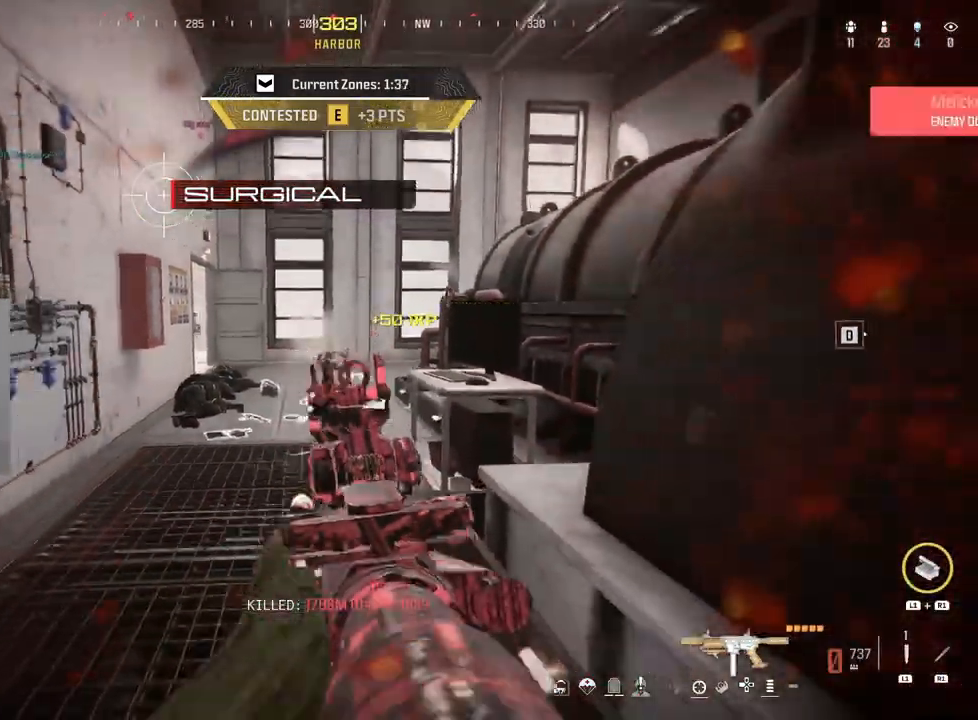
{"buttons": [], "left_stick": "left", "right_stick": "center", "events": [[150, "left_stick", "center"], [217, "left_stick", "down-left"], [367, "R1", "down"], [383, "left_stick", "left"], [450, "R1", "up"]]}
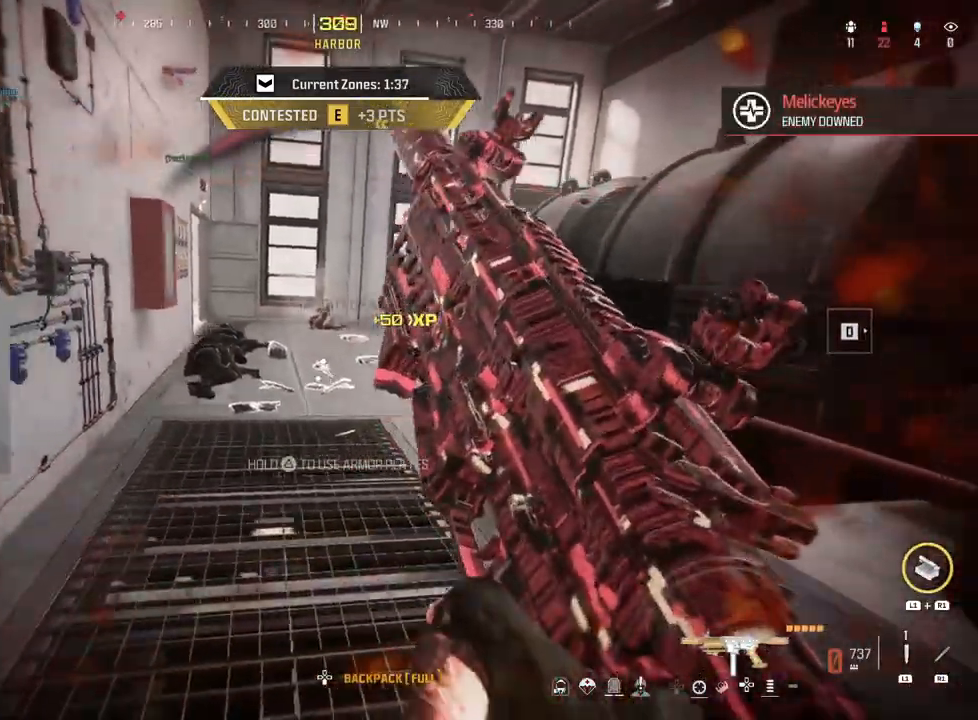
{"buttons": ["L1"], "left_stick": "up-left", "right_stick": "center", "events": [[133, "right_stick", "up"], [217, "left_stick", "down-right"], [217, "right_stick", "center"], [350, "left_stick", "right"], [450, "left_stick", "center"], [500, "L1", "down"], [500, "left_stick", "up-left"]]}
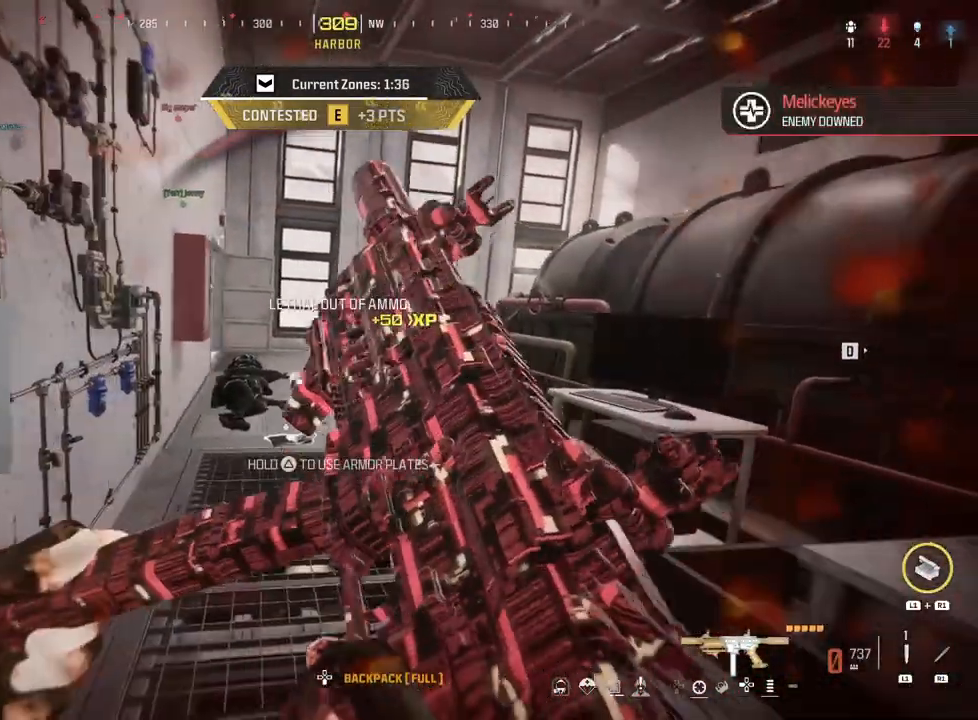
{"buttons": ["L2"], "left_stick": "center", "right_stick": "center", "events": [[50, "L1", "up"], [150, "left_stick", "center"], [217, "left_stick", "up-right"], [350, "L2", "down"], [483, "left_stick", "center"]]}
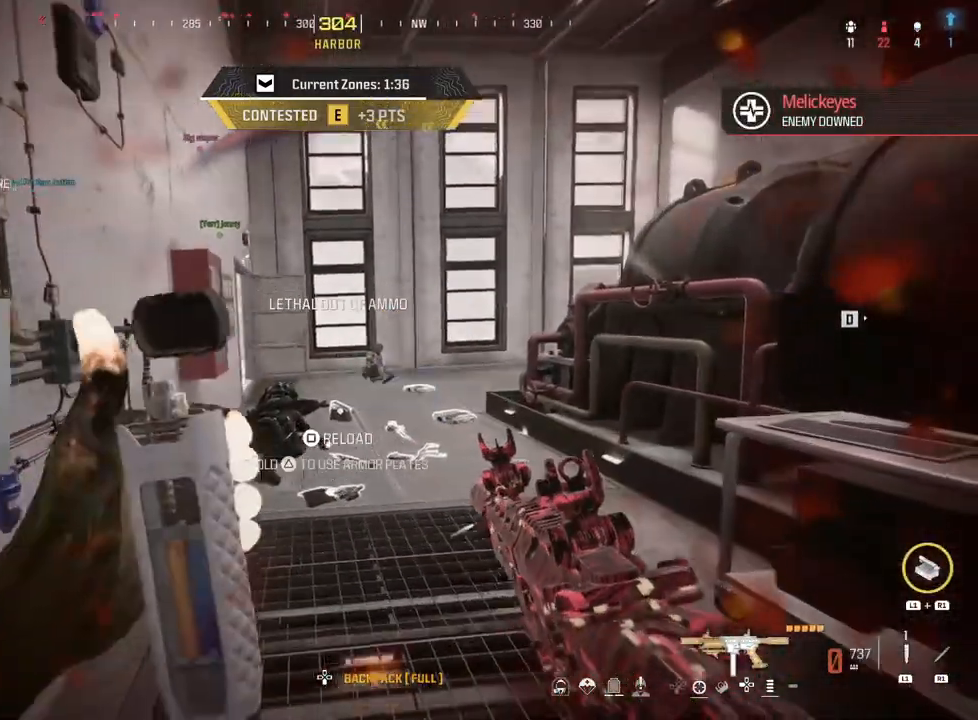
{"buttons": [], "left_stick": "left", "right_stick": "center", "events": [[33, "L2", "up"], [83, "left_stick", "down-left"], [233, "left_stick", "down-right"], [267, "right_stick", "down-right"], [317, "left_stick", "right"], [400, "right_stick", "center"], [483, "left_stick", "left"]]}
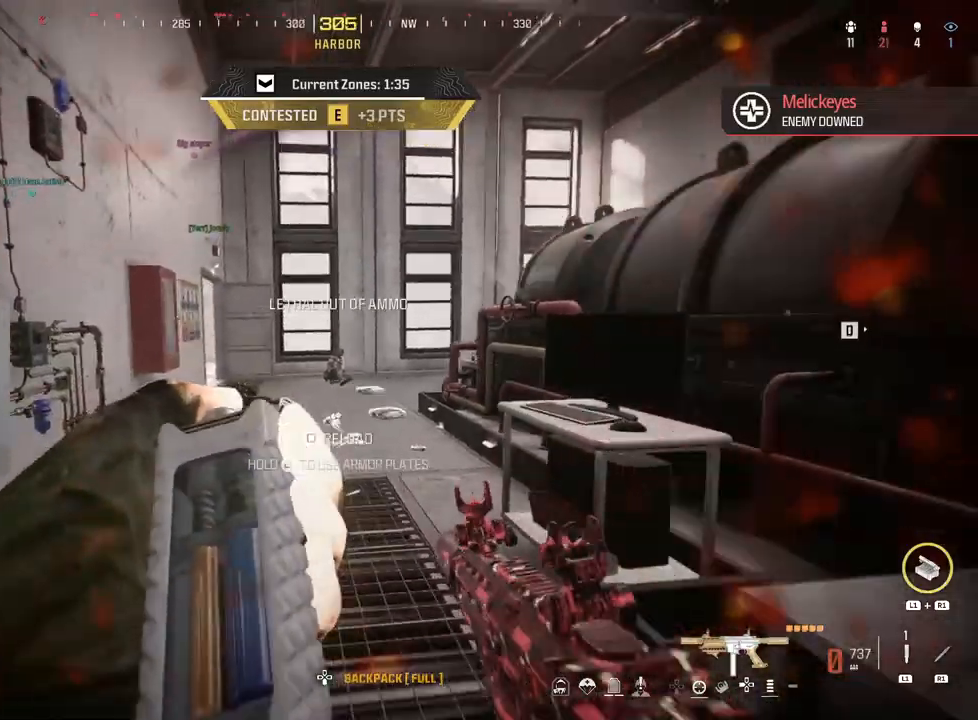
{"buttons": [], "left_stick": "up", "right_stick": "center", "events": [[150, "left_stick", "center"], [267, "TRIANGLE", "down"], [383, "TRIANGLE", "up"], [433, "left_stick", "up"]]}
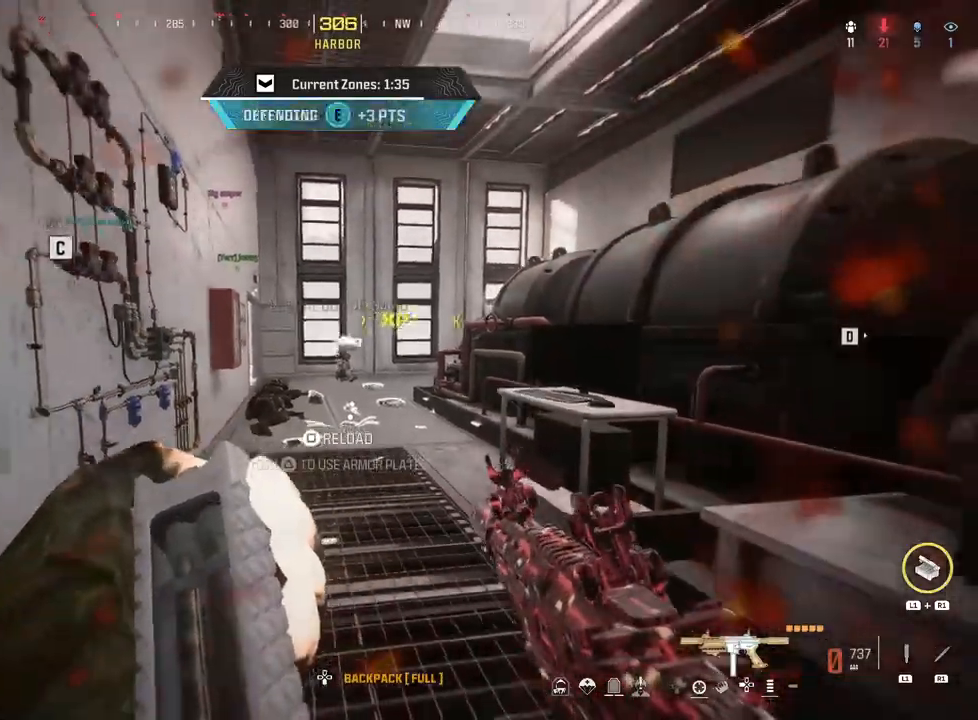
{"buttons": [], "left_stick": "left", "right_stick": "center", "events": [[33, "left_stick", "up-right"], [183, "left_stick", "center"], [317, "left_stick", "left"], [333, "TRIANGLE", "down"], [467, "TRIANGLE", "up"]]}
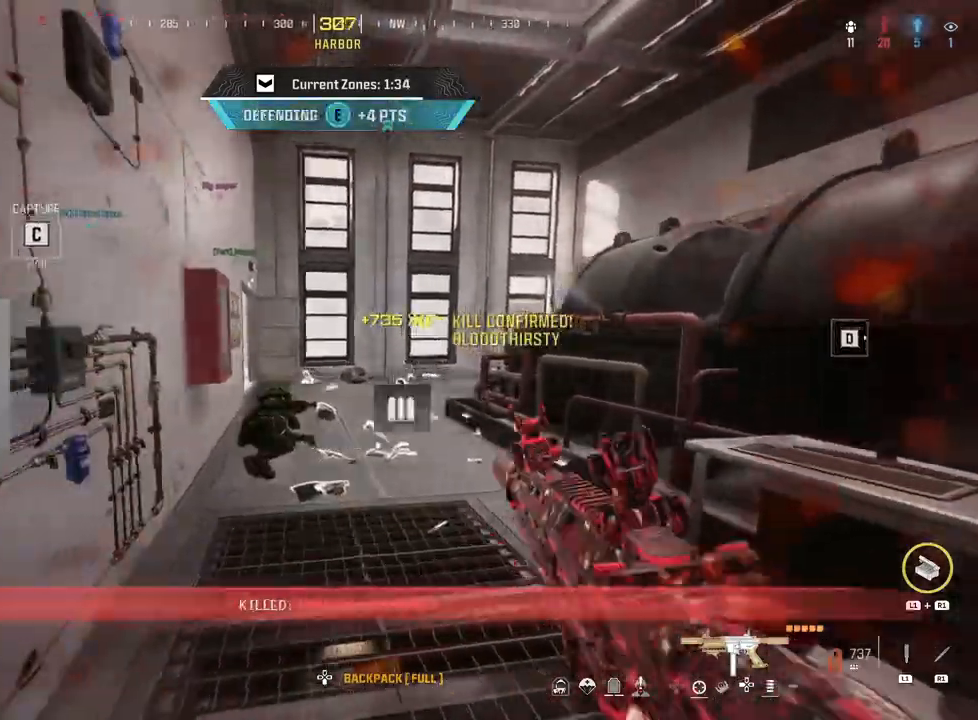
{"buttons": ["CIRCLE"], "left_stick": "up", "right_stick": "center", "events": [[33, "left_stick", "up"], [150, "right_stick", "down-right"], [267, "right_stick", "center"], [300, "L3", "down"], [433, "CIRCLE", "down"], [433, "L3", "up"]]}
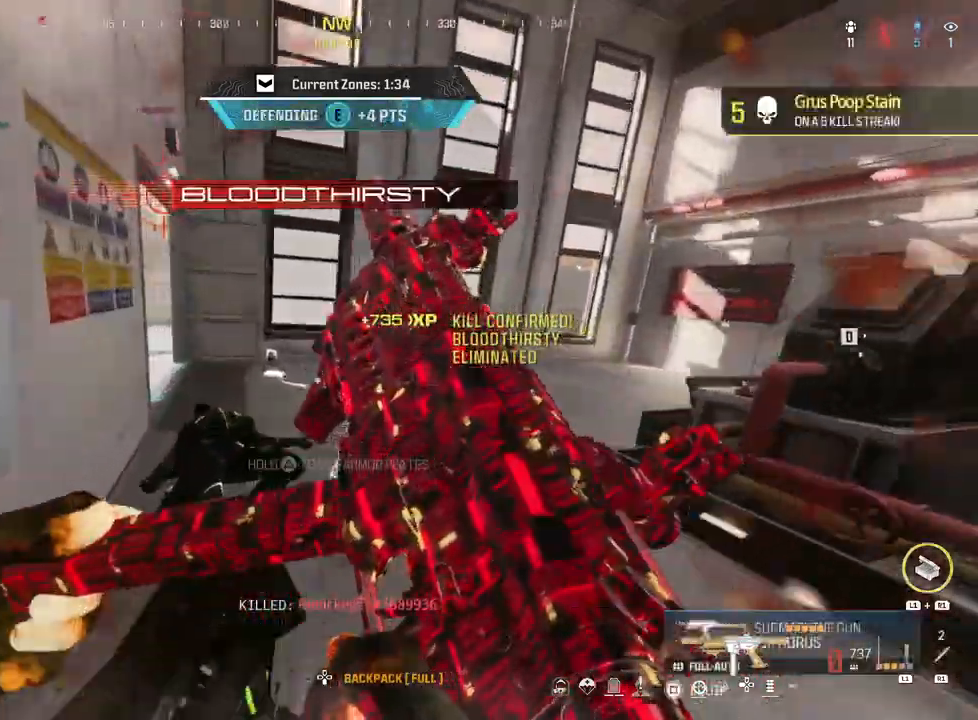
{"buttons": [], "left_stick": "up", "right_stick": "right", "events": [[67, "CIRCLE", "up"], [133, "L3", "down"], [217, "right_stick", "right"], [233, "L3", "up"], [333, "L3", "down"], [467, "L3", "up"]]}
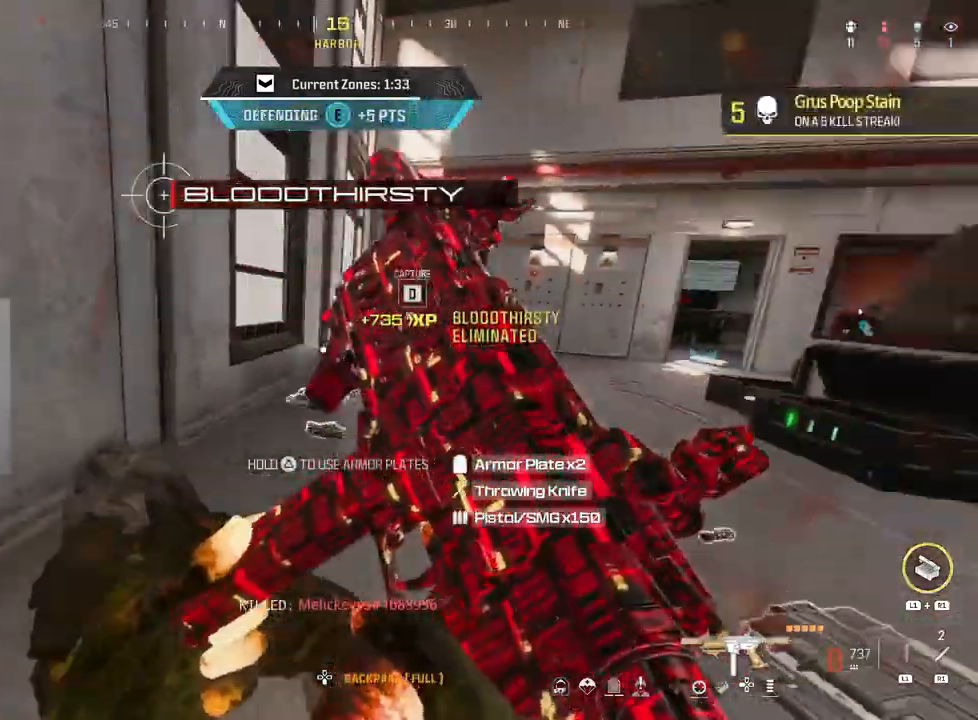
{"buttons": [], "left_stick": "up", "right_stick": "center", "events": [[133, "right_stick", "center"], [267, "CIRCLE", "down"], [333, "right_stick", "right"], [400, "L3", "down"], [433, "CIRCLE", "up"], [450, "right_stick", "center"], [483, "L3", "up"]]}
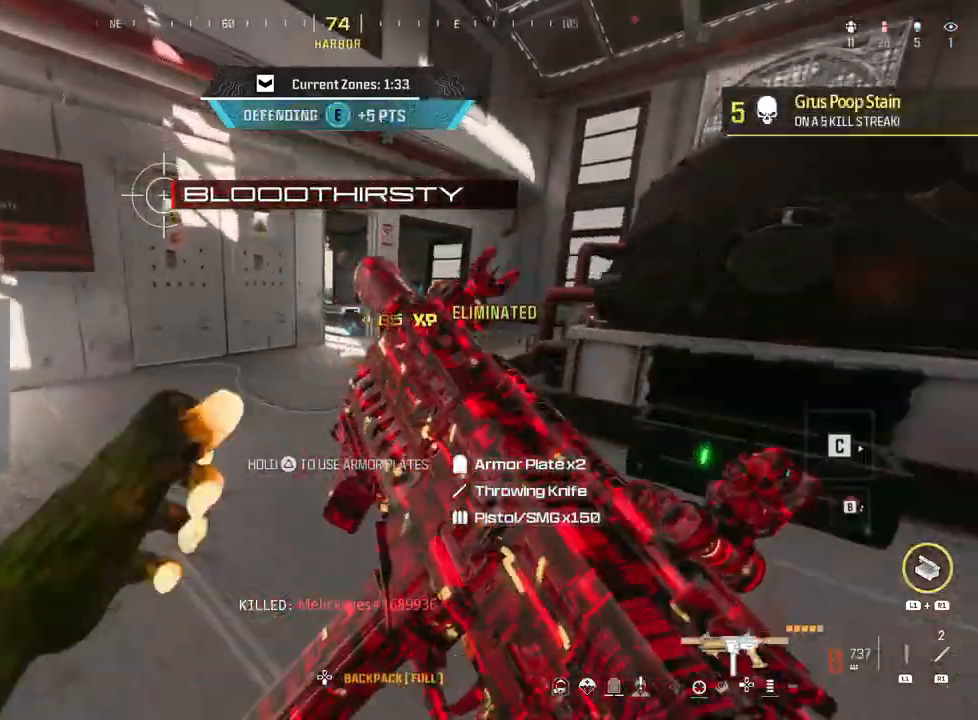
{"buttons": ["TRIANGLE"], "left_stick": "up-right", "right_stick": "left", "events": [[67, "L3", "down"], [117, "right_stick", "right"], [183, "L3", "up"], [283, "right_stick", "center"], [333, "TRIANGLE", "down"], [350, "left_stick", "up-right"], [367, "right_stick", "left"]]}
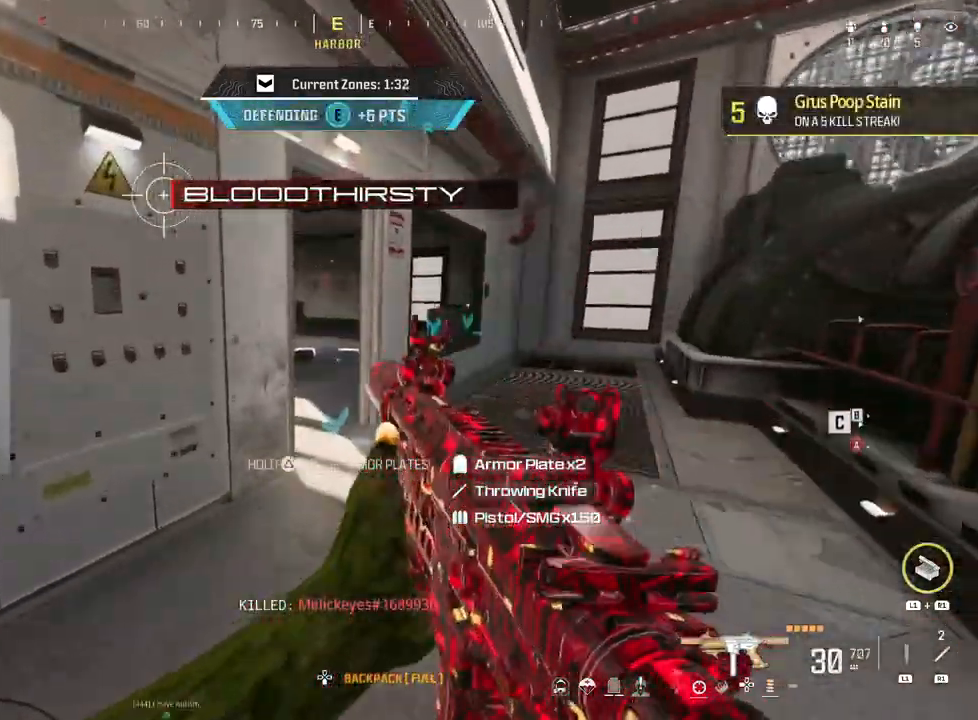
{"buttons": ["TRIANGLE"], "left_stick": "up", "right_stick": "center", "events": [[100, "right_stick", "right"], [183, "right_stick", "center"], [267, "left_stick", "up"], [267, "right_stick", "left"], [450, "right_stick", "center"]]}
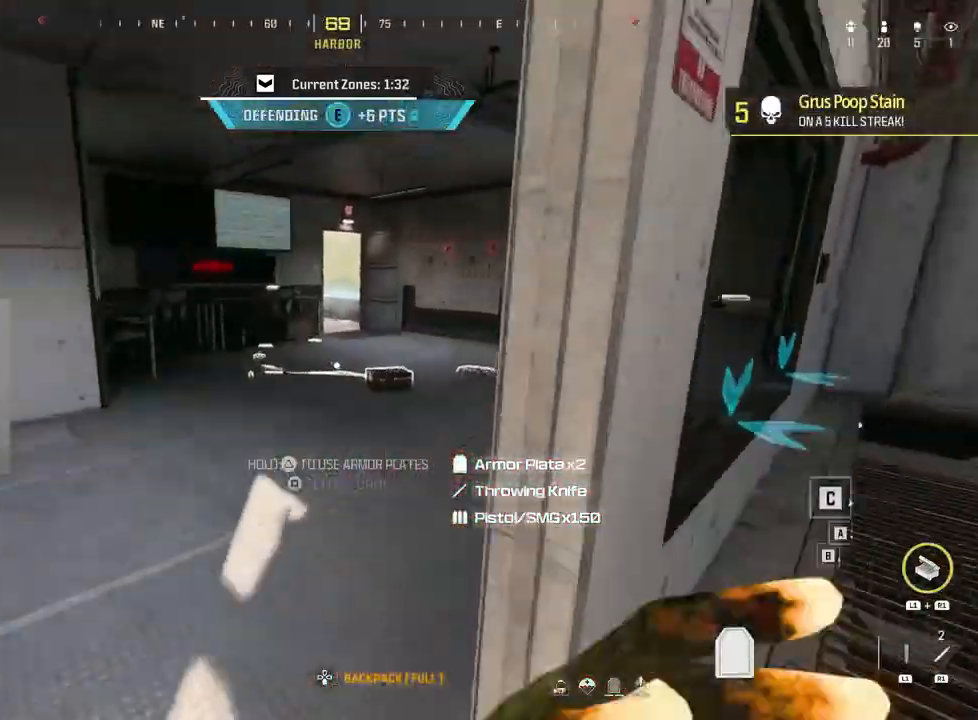
{"buttons": ["CIRCLE"], "left_stick": "up", "right_stick": "left", "events": [[133, "CIRCLE", "down"], [150, "right_stick", "right"], [267, "TRIANGLE", "up"], [333, "right_stick", "center"], [500, "right_stick", "left"]]}
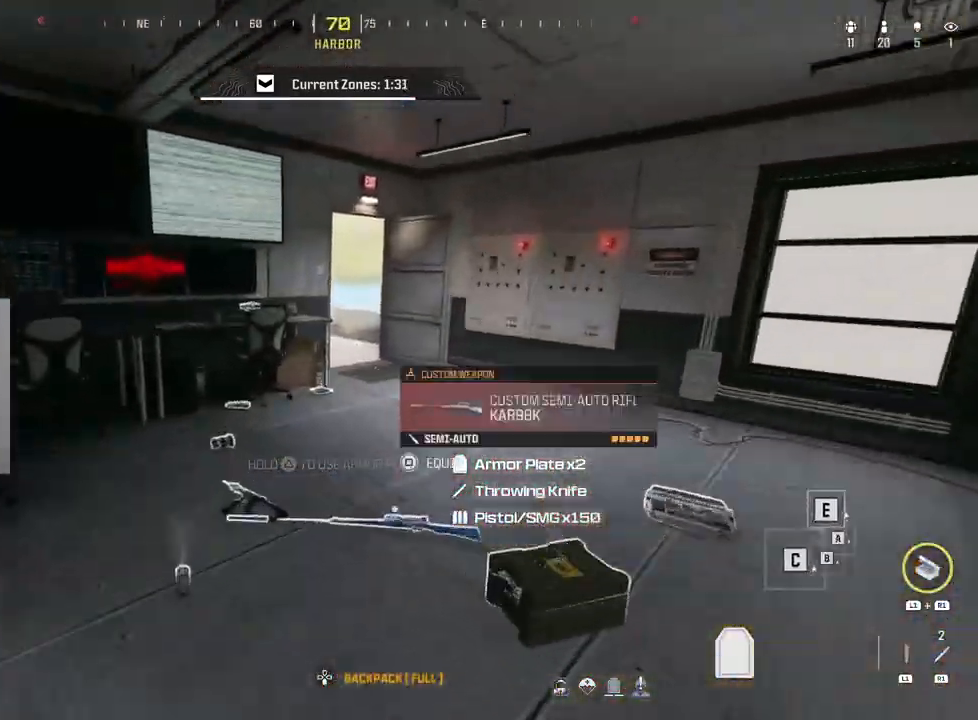
{"buttons": [], "left_stick": "up", "right_stick": "center", "events": [[200, "L3", "down"], [333, "L3", "up"], [400, "CIRCLE", "up"], [483, "right_stick", "center"]]}
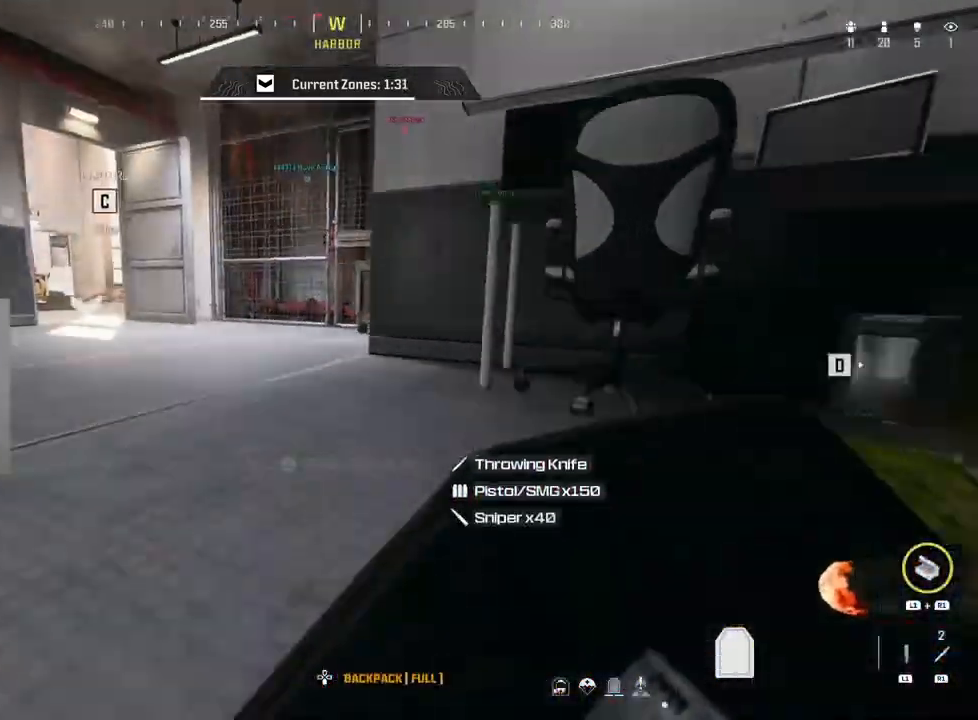
{"buttons": [], "left_stick": "up", "right_stick": "center", "events": [[100, "right_stick", "left"], [217, "L3", "down"], [300, "right_stick", "center"], [317, "L3", "up"]]}